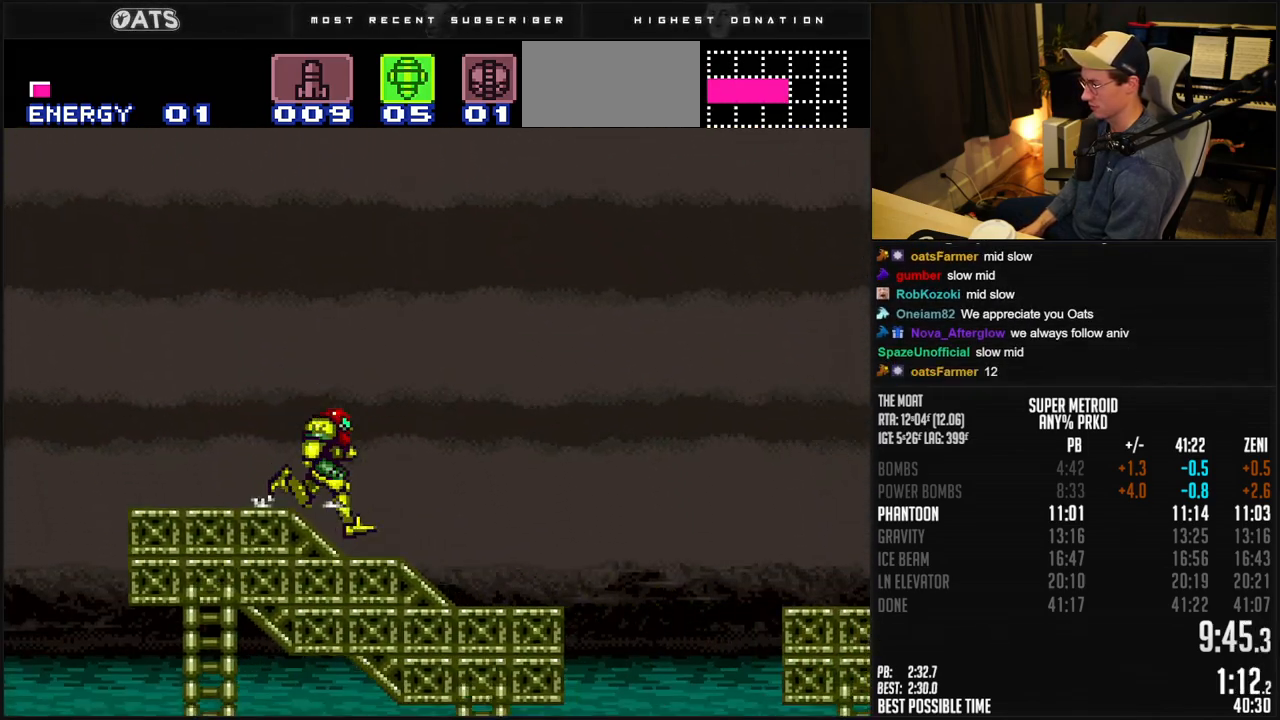
Gameplay with a controller (Nintendo layout); each line is a JSON object with the inputs held at the frame after it. "events" lists button and stick changes between this image and that frame as [ms after this image, input, new state], when the widget could be followed in between. Not read: L1 L3 R3.
{"buttons": ["B", "DPAD_RIGHT"], "events": [[233, "A", "down"], [317, "A", "up"], [317, "B", "up"], [383, "B", "down"]]}
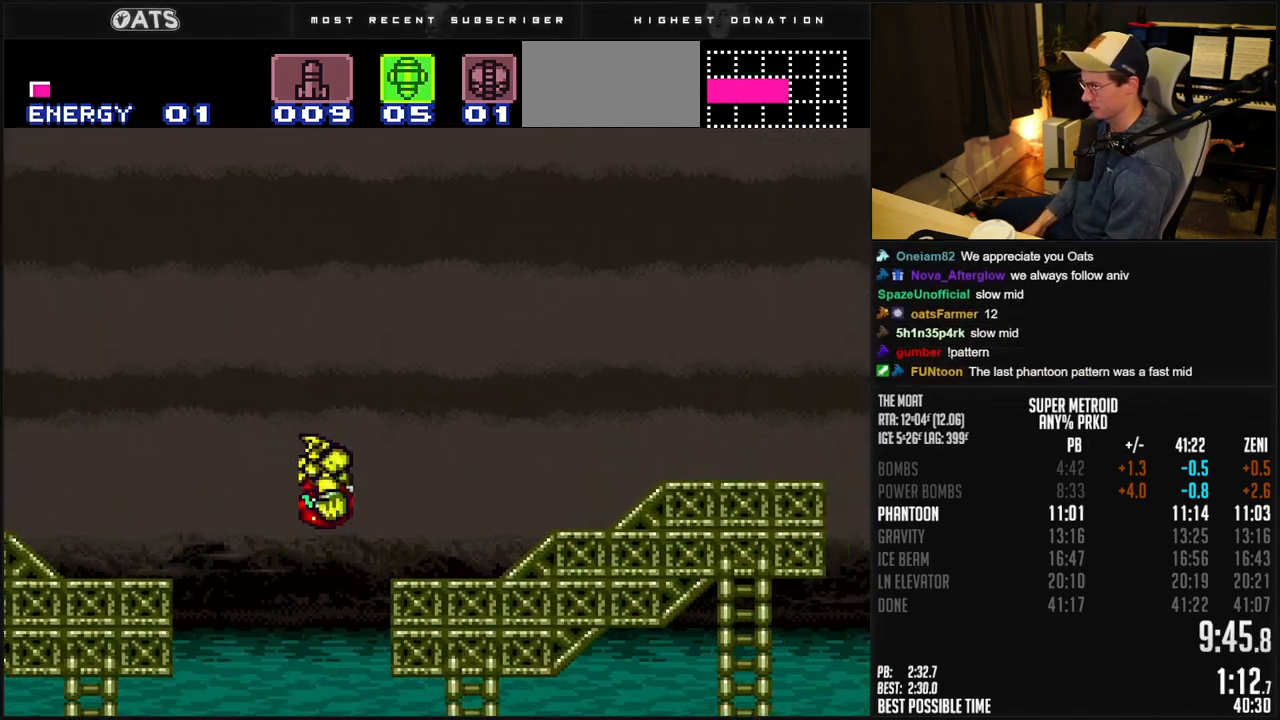
{"buttons": ["B", "DPAD_RIGHT"], "events": [[83, "R1", "down"], [133, "R1", "up"]]}
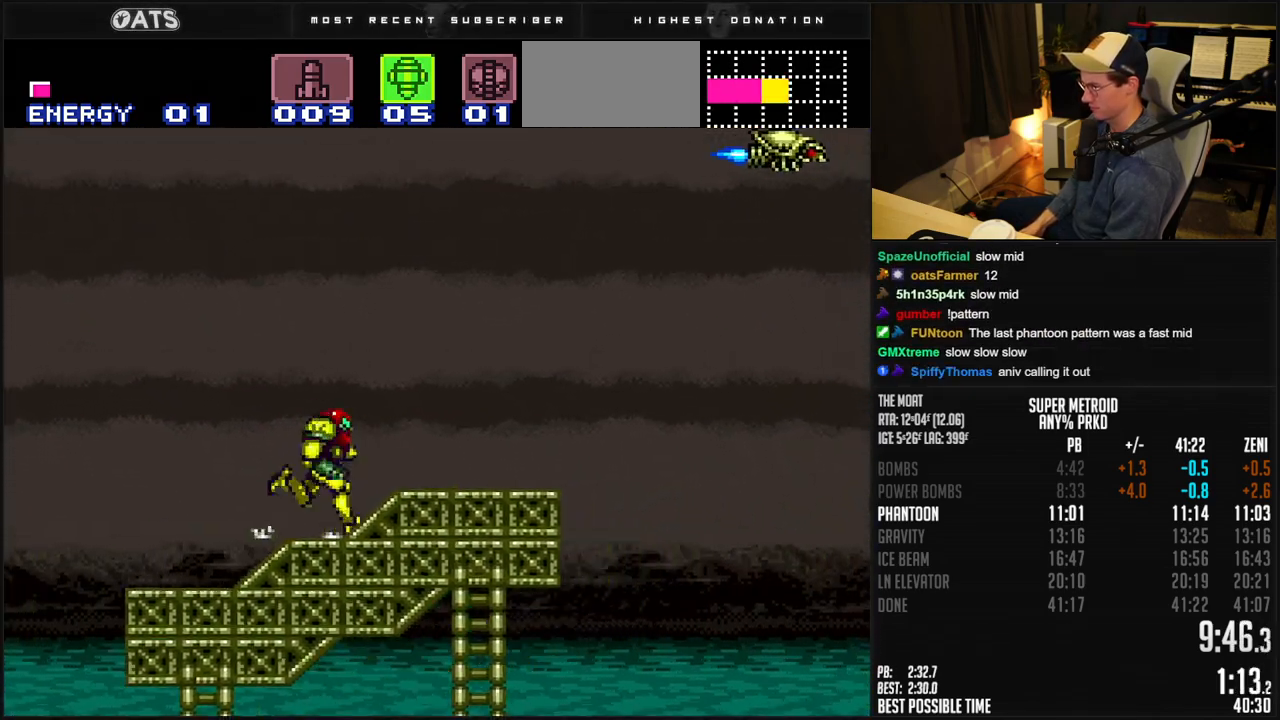
{"buttons": ["B", "DPAD_RIGHT"], "events": [[217, "A", "down"], [500, "A", "up"]]}
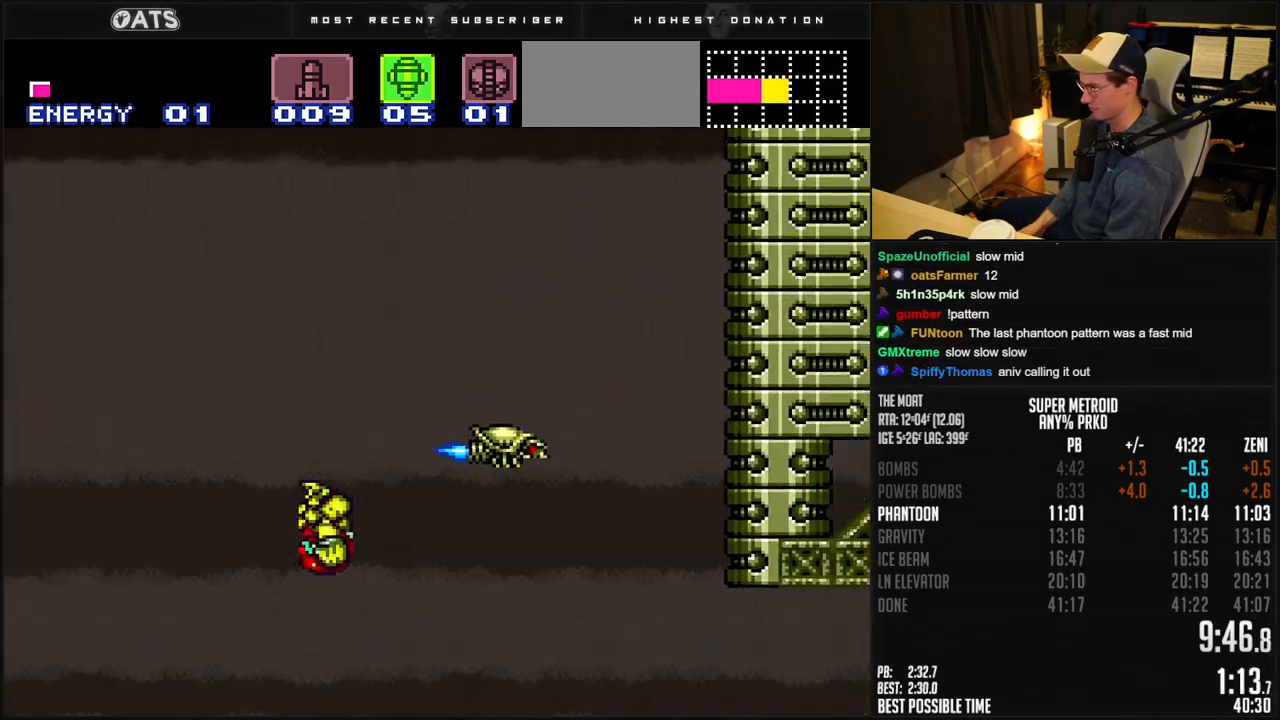
{"buttons": ["A", "B"], "events": [[17, "B", "up"], [83, "A", "down"], [83, "B", "down"], [450, "DPAD_DOWN", "down"], [450, "DPAD_RIGHT", "up"], [500, "DPAD_DOWN", "up"]]}
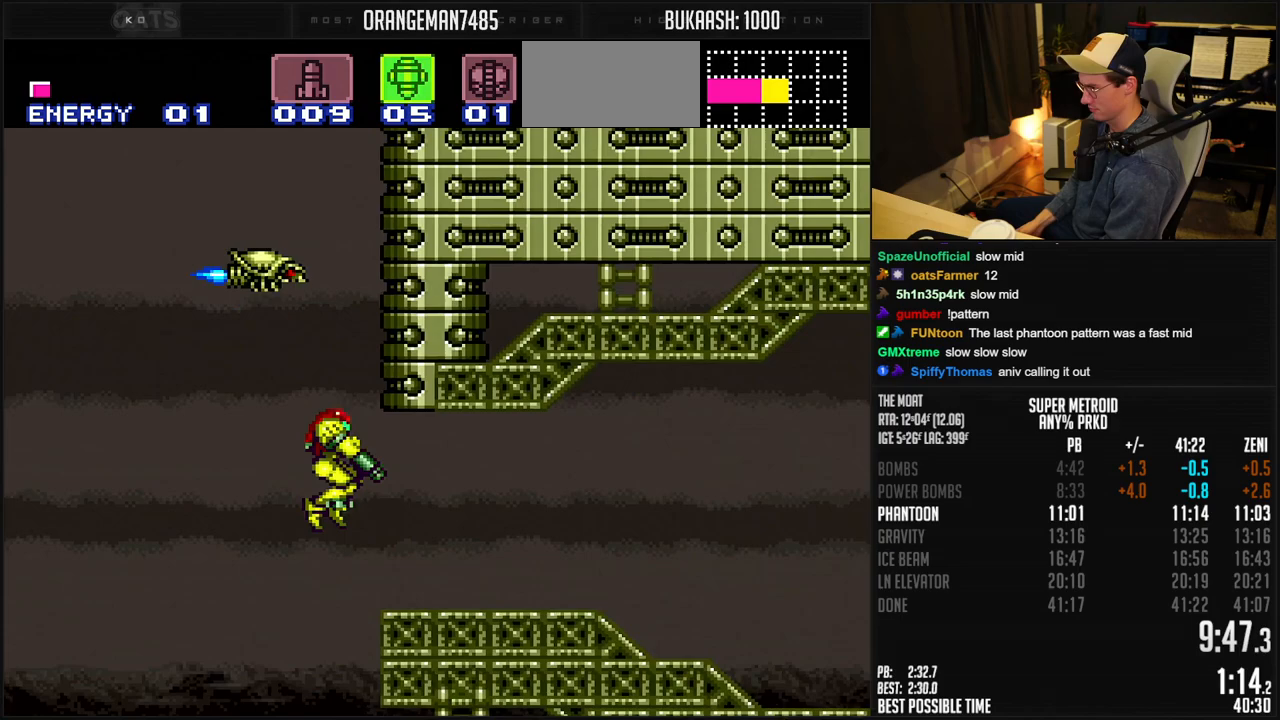
{"buttons": ["B", "DPAD_RIGHT"], "events": [[83, "DPAD_DOWN", "down"], [167, "A", "up"], [217, "DPAD_RIGHT", "down"], [233, "DPAD_DOWN", "up"]]}
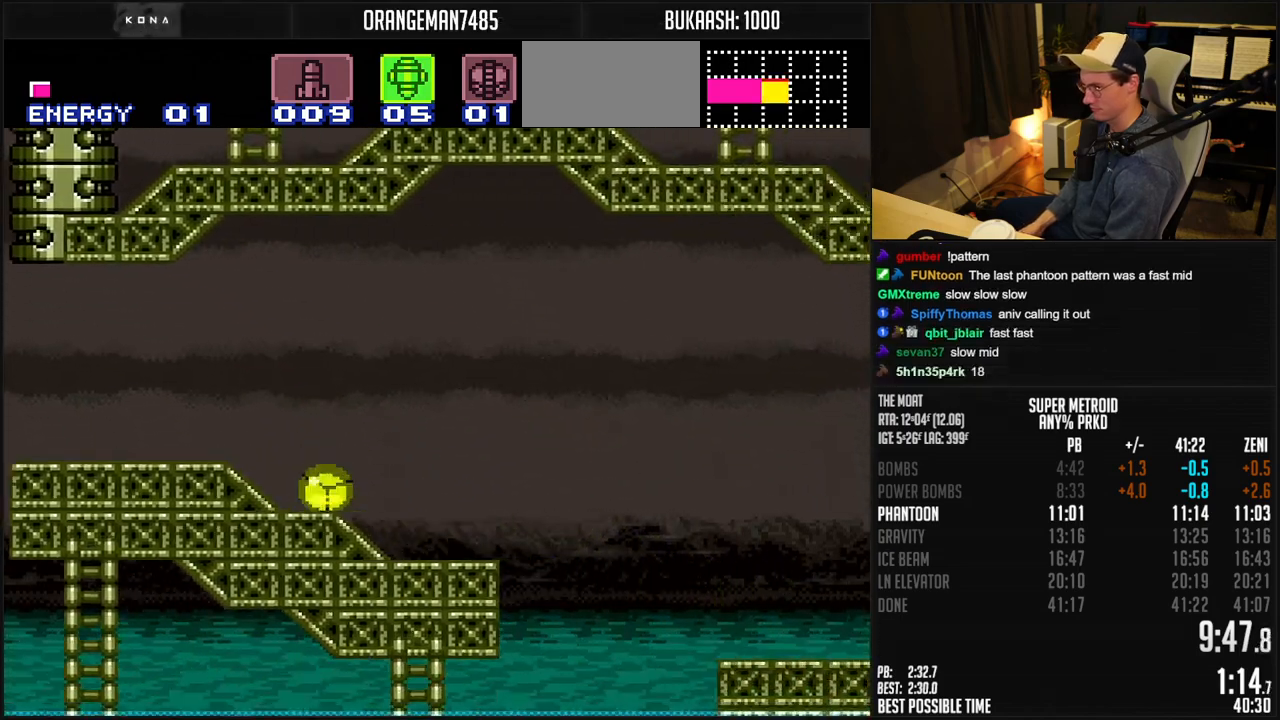
{"buttons": ["B", "DPAD_RIGHT"], "events": []}
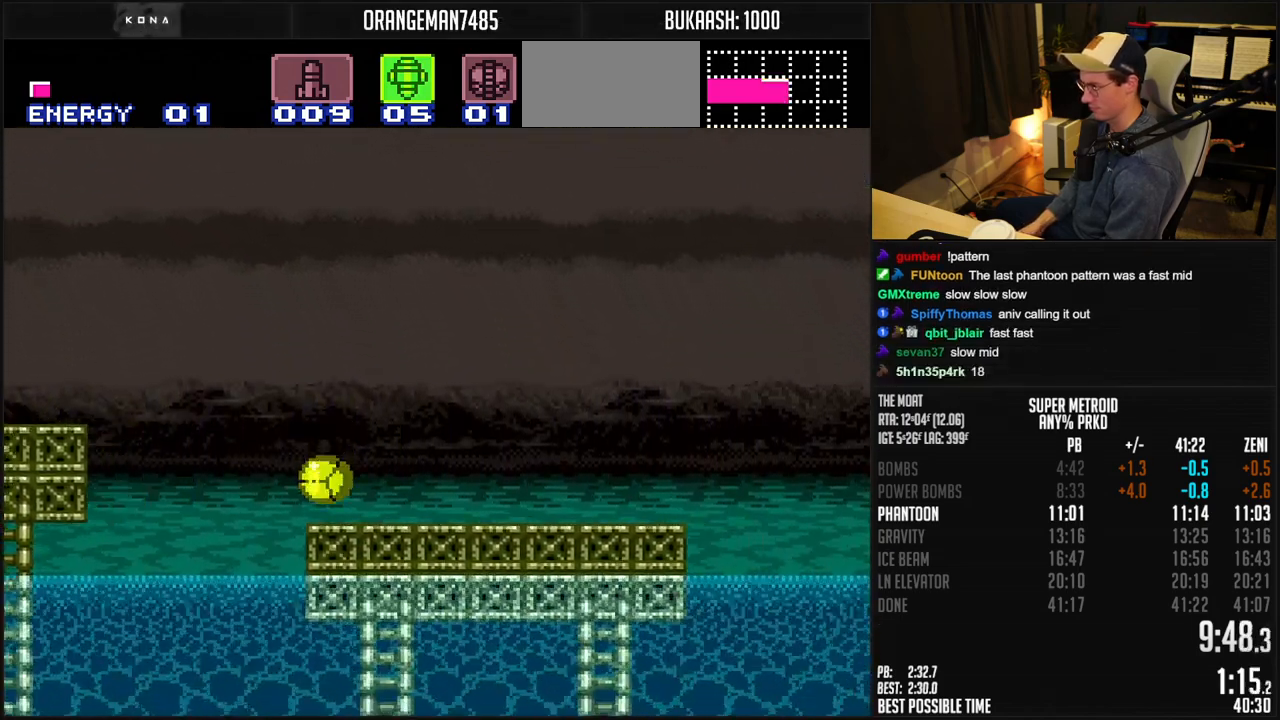
{"buttons": ["B", "DPAD_RIGHT"], "events": [[33, "DPAD_UP", "down"], [117, "DPAD_UP", "up"]]}
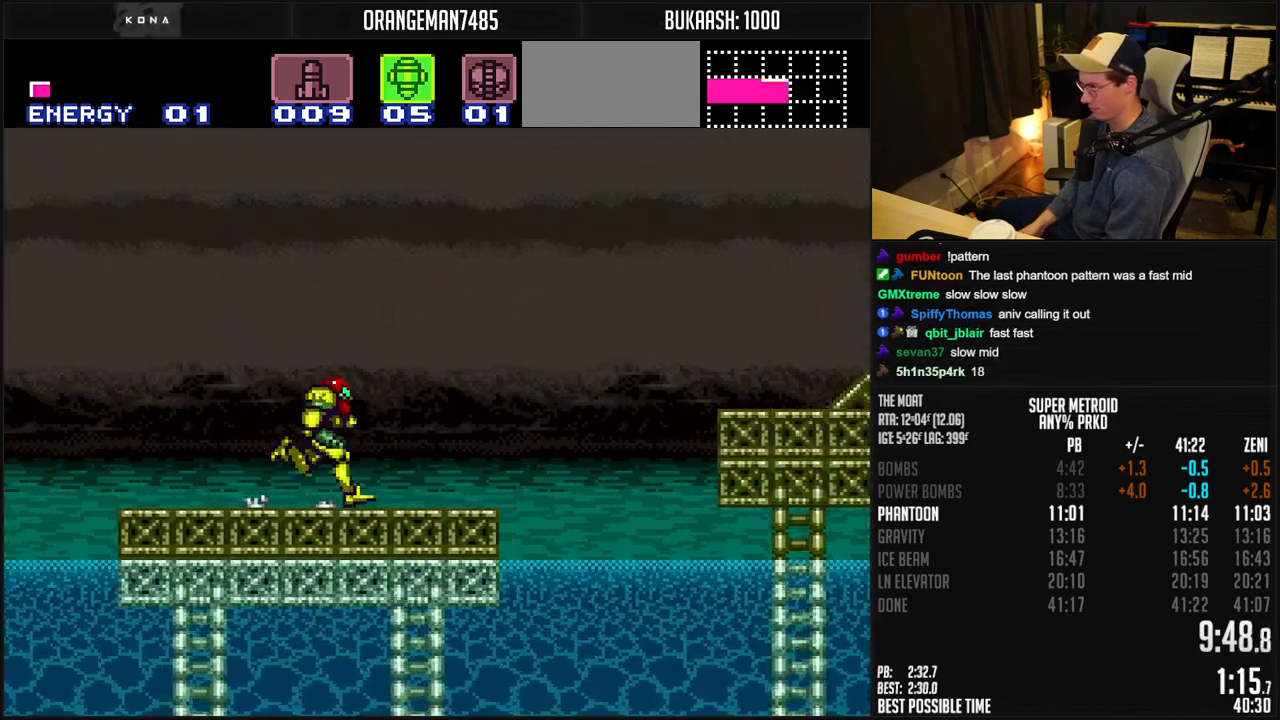
{"buttons": ["DPAD_RIGHT"], "events": [[133, "A", "down"], [350, "A", "up"], [350, "B", "up"], [400, "B", "down"], [417, "X", "down"], [483, "B", "up"], [483, "X", "up"]]}
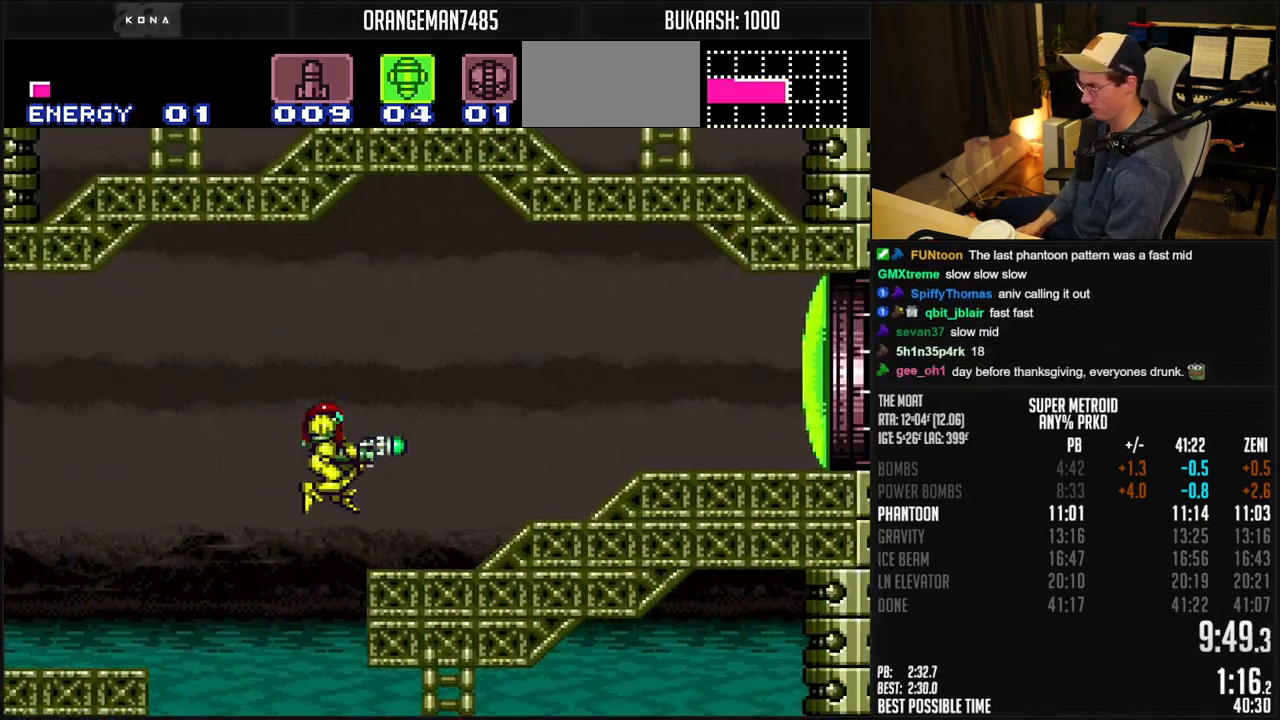
{"buttons": ["B", "DPAD_RIGHT"], "events": [[117, "B", "down"], [167, "Y", "down"], [233, "Y", "up"]]}
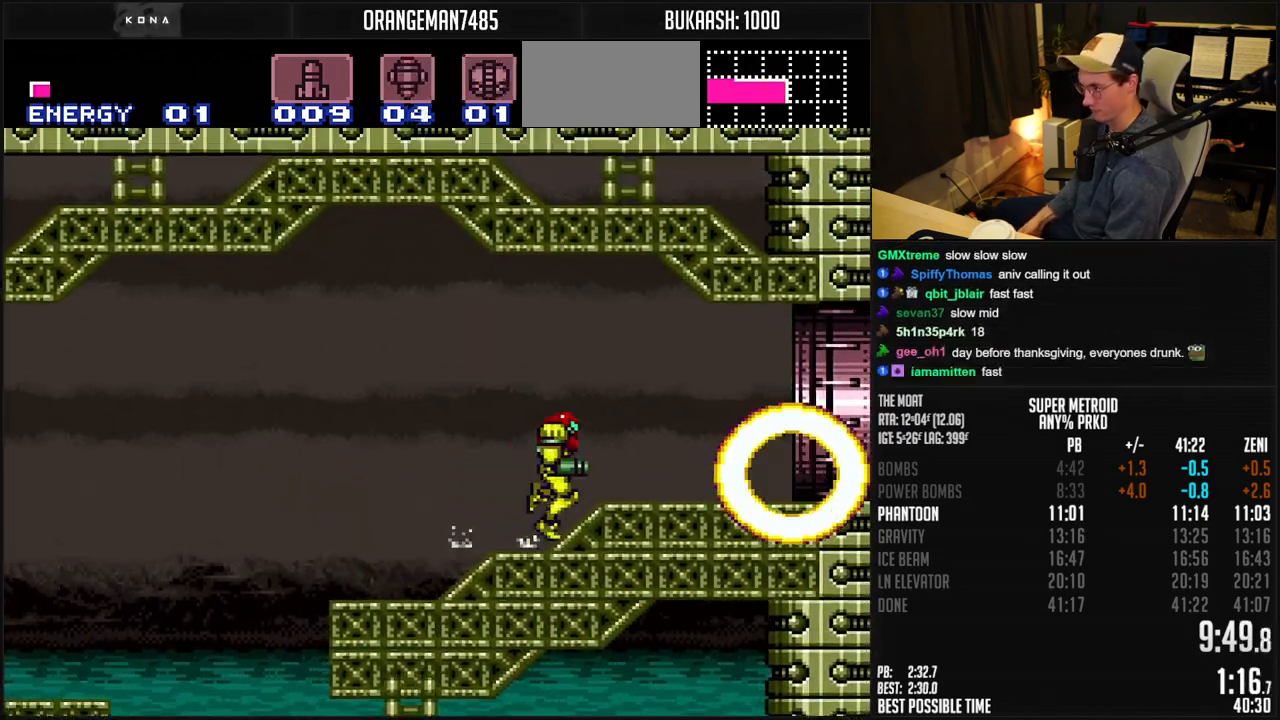
{"buttons": ["B", "DPAD_RIGHT"], "events": [[133, "R1", "down"], [183, "R1", "up"]]}
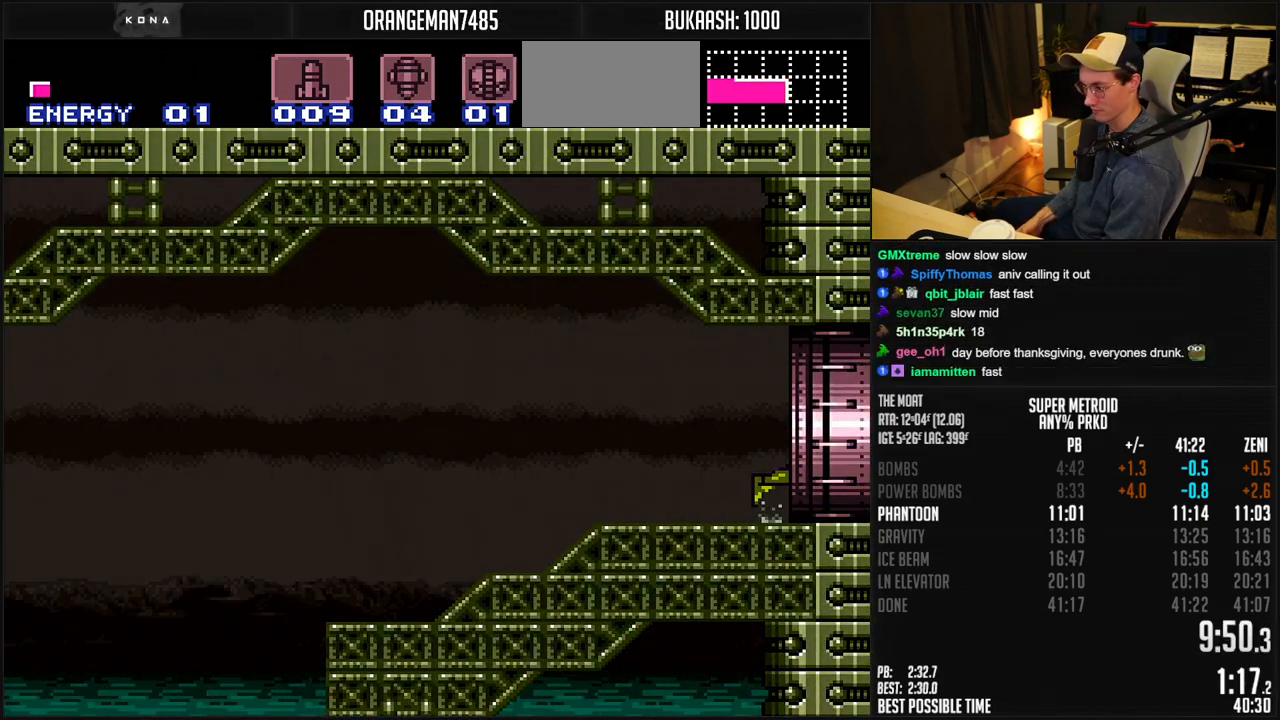
{"buttons": ["B", "DPAD_RIGHT"], "events": [[150, "R1", "down"], [217, "R1", "up"], [350, "R1", "down"], [400, "R1", "up"], [450, "R1", "down"], [500, "R1", "up"]]}
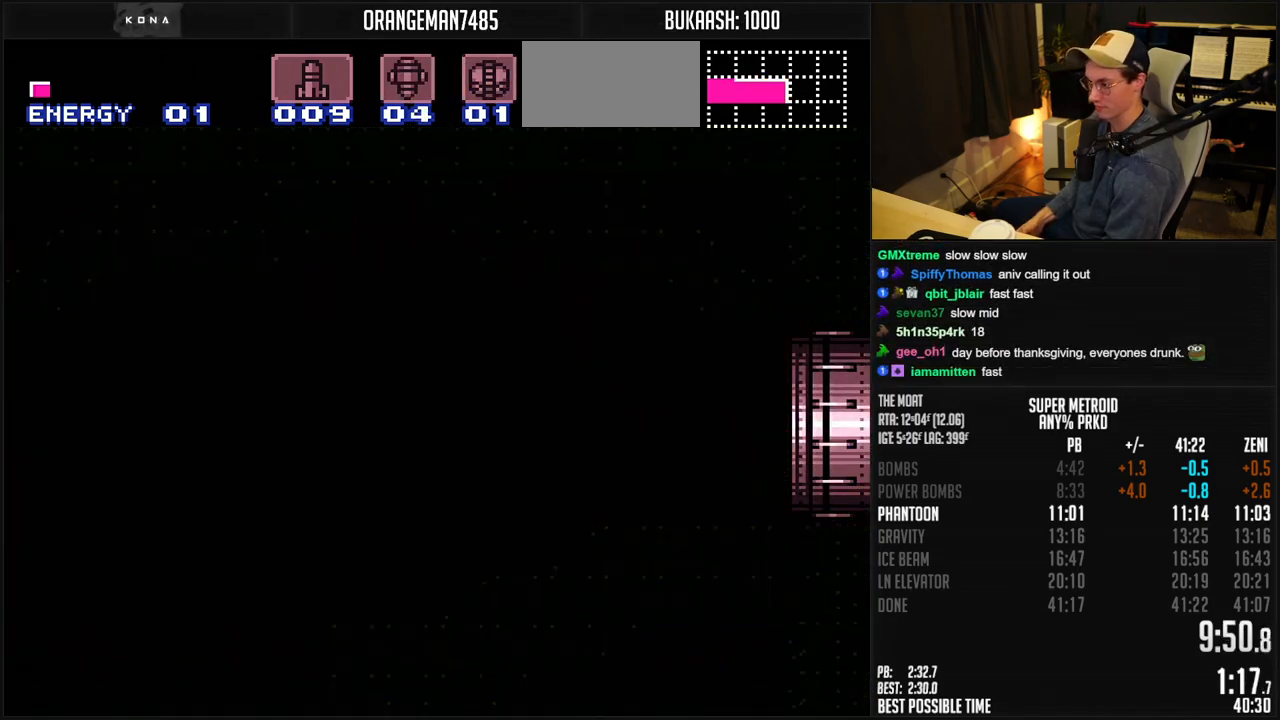
{"buttons": ["B"], "events": [[367, "DPAD_RIGHT", "up"]]}
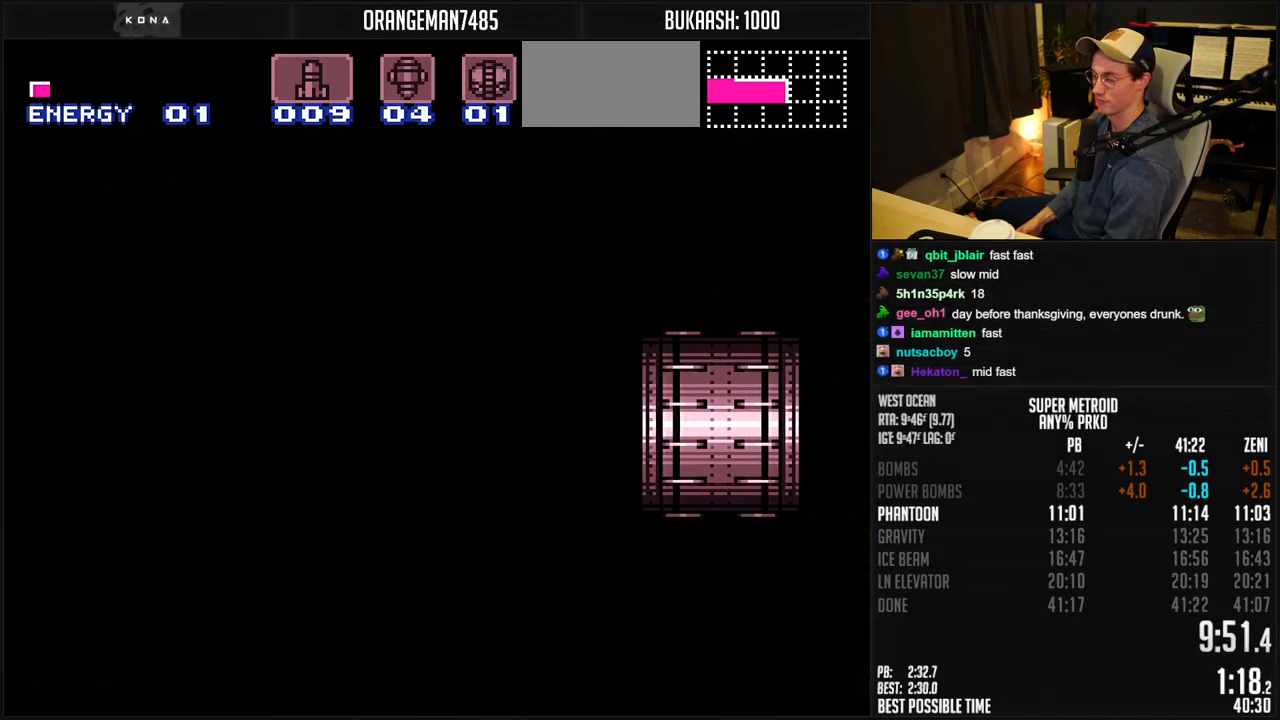
{"buttons": ["B"], "events": [[167, "B", "up"], [433, "B", "down"]]}
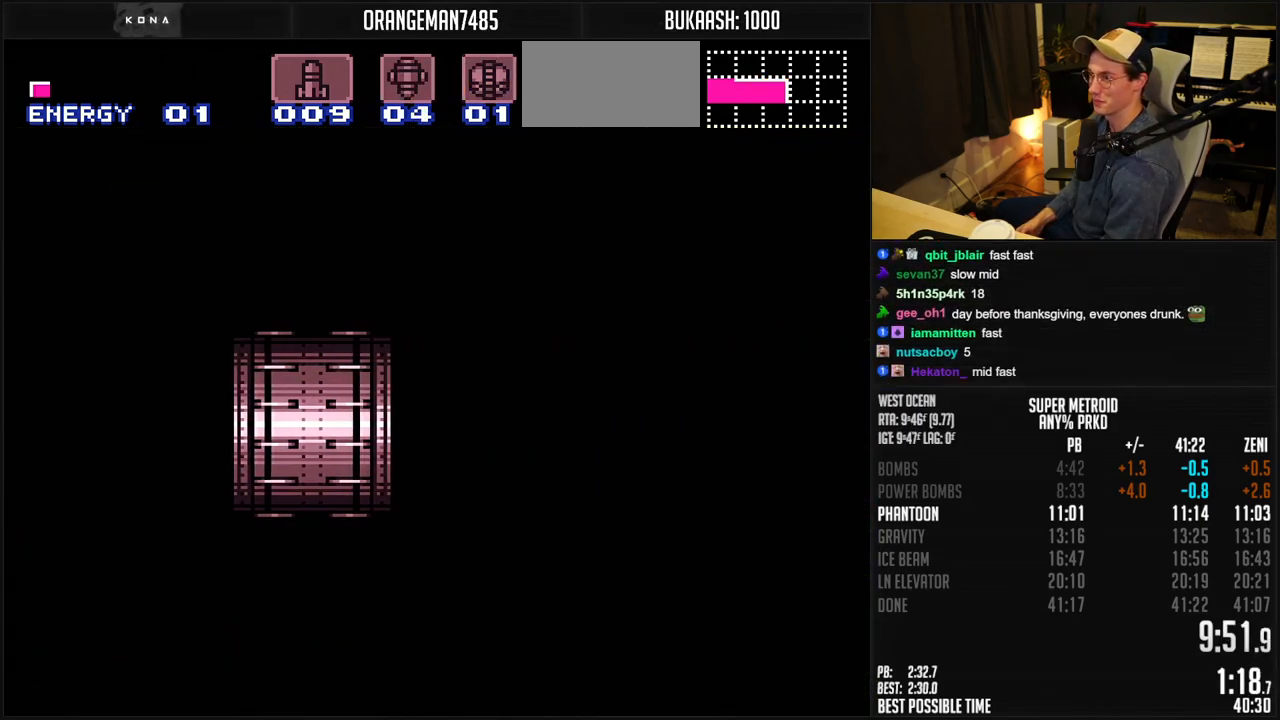
{"buttons": ["B"], "events": []}
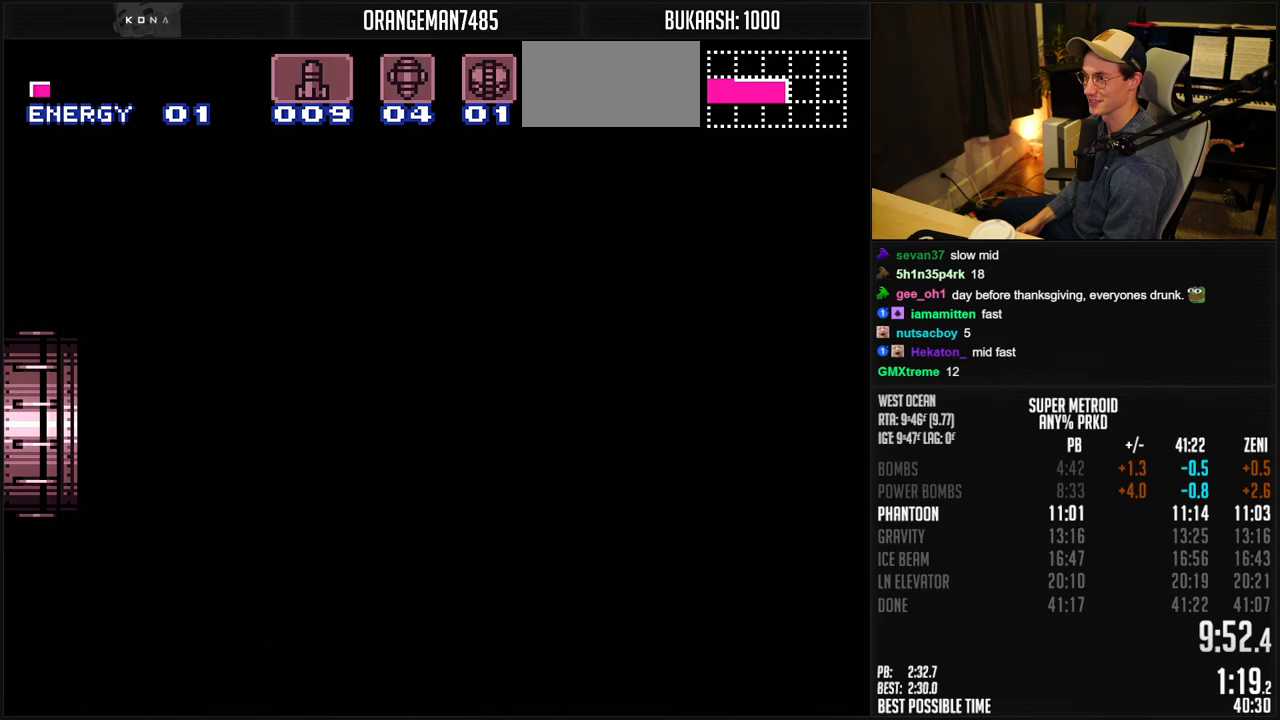
{"buttons": ["B", "DPAD_RIGHT"], "events": [[50, "DPAD_RIGHT", "down"], [117, "DPAD_RIGHT", "up"], [250, "DPAD_RIGHT", "down"], [350, "DPAD_RIGHT", "up"], [433, "DPAD_RIGHT", "down"]]}
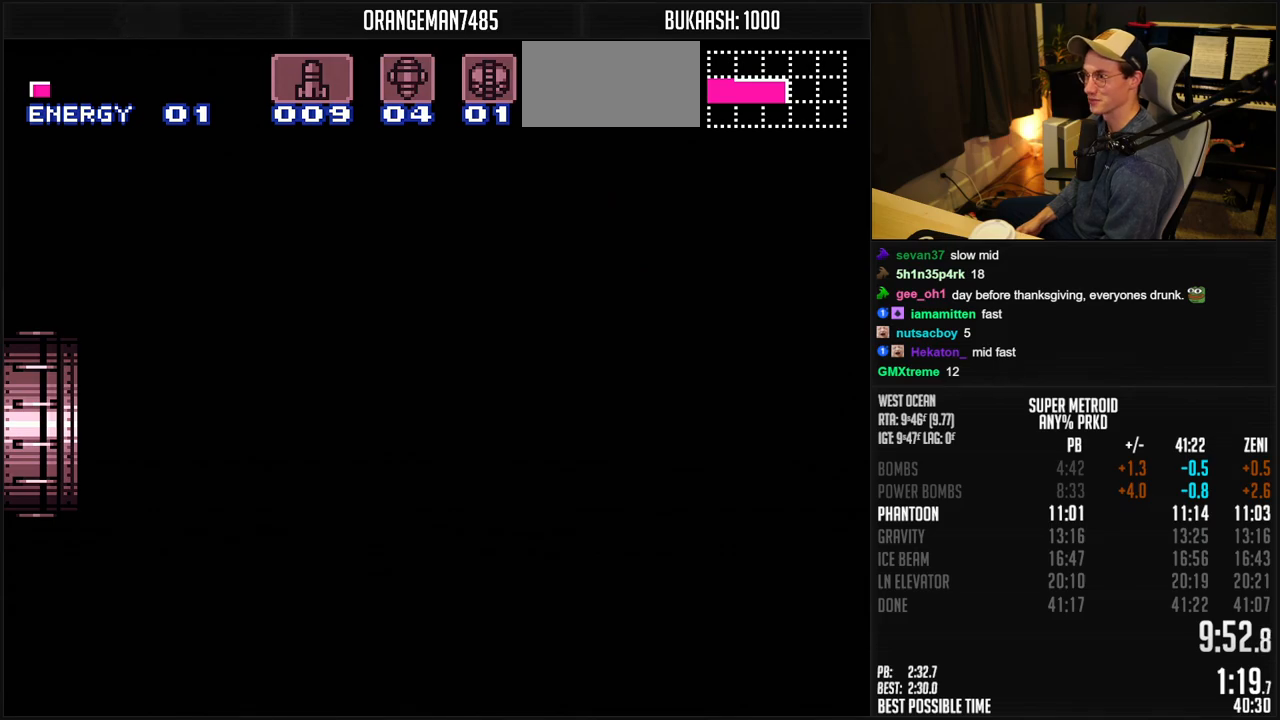
{"buttons": ["B", "DPAD_RIGHT"], "events": [[17, "DPAD_RIGHT", "up"], [133, "DPAD_RIGHT", "down"], [183, "DPAD_RIGHT", "up"], [250, "DPAD_RIGHT", "down"]]}
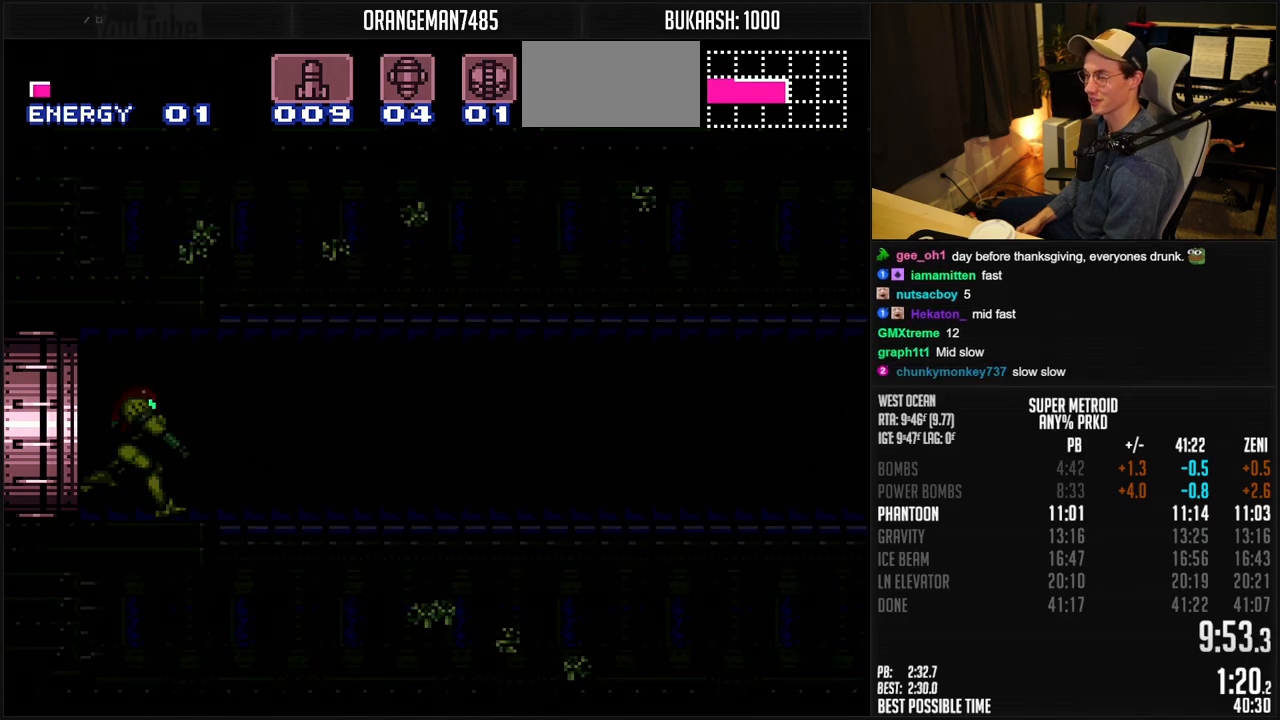
{"buttons": ["B", "DPAD_RIGHT"], "events": []}
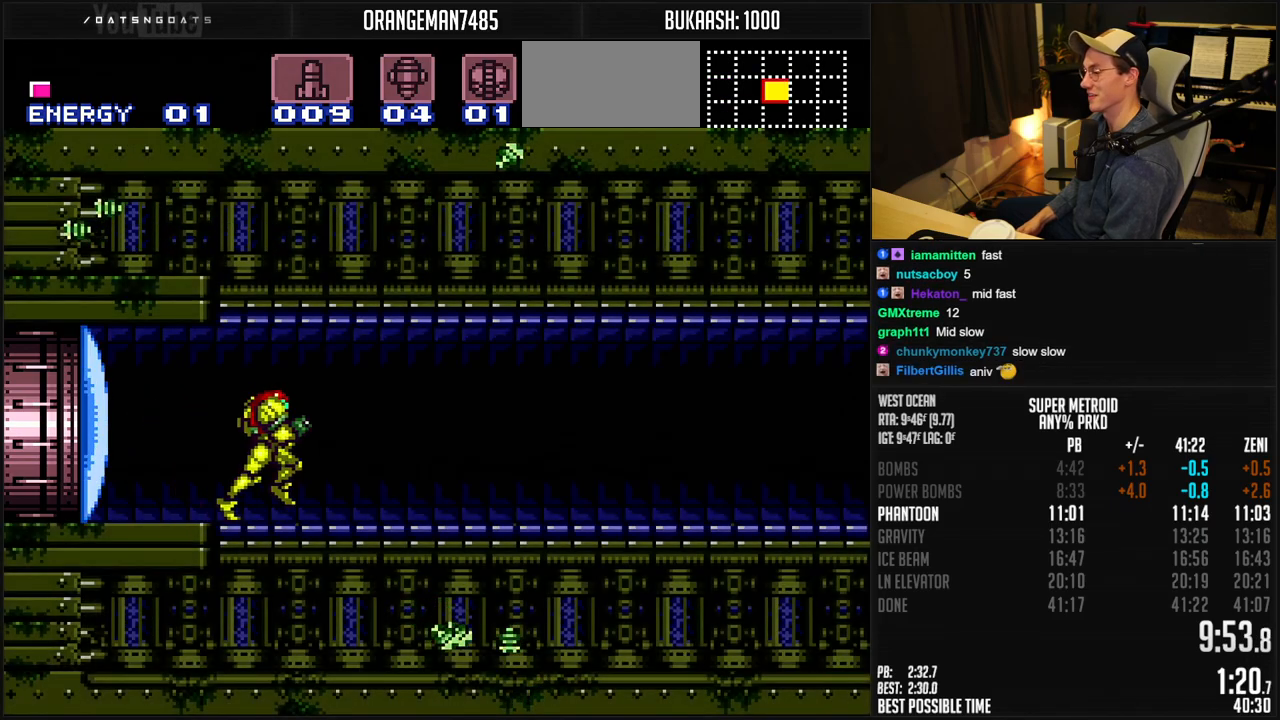
{"buttons": ["B", "DPAD_RIGHT"], "events": []}
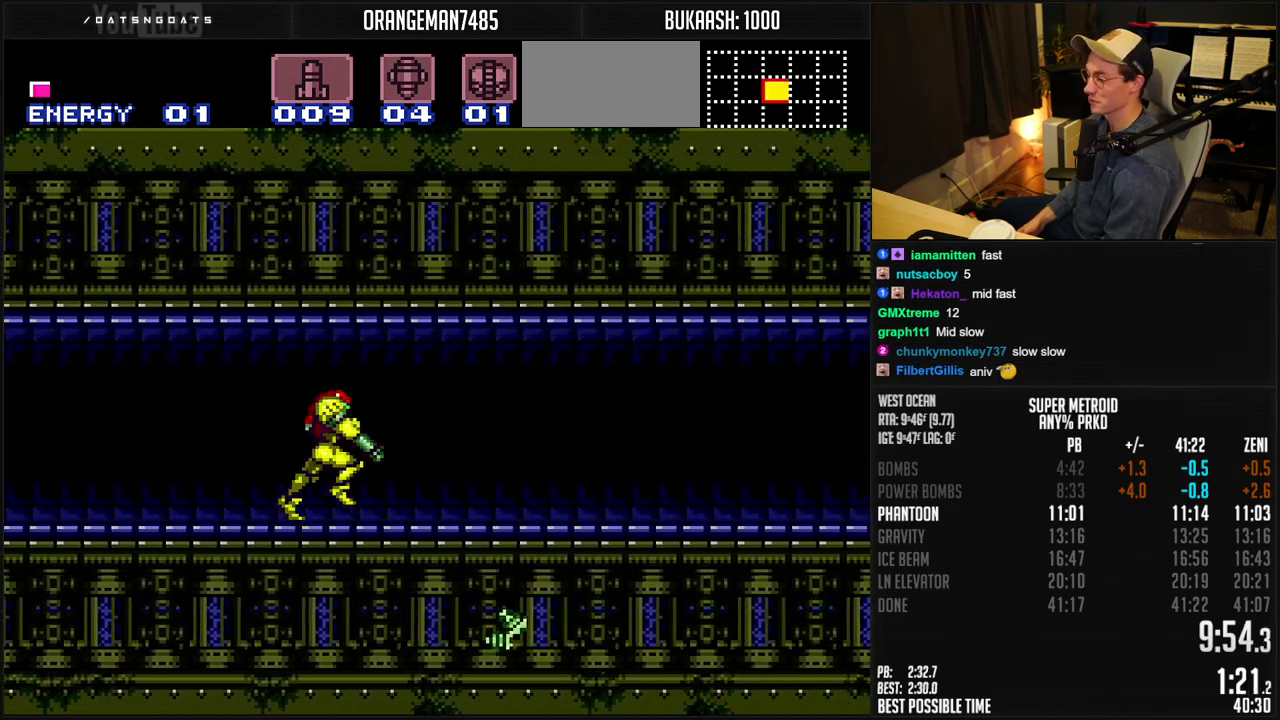
{"buttons": ["B", "DPAD_RIGHT"], "events": [[83, "R1", "down"], [300, "R1", "up"], [383, "R1", "down"], [433, "R1", "up"]]}
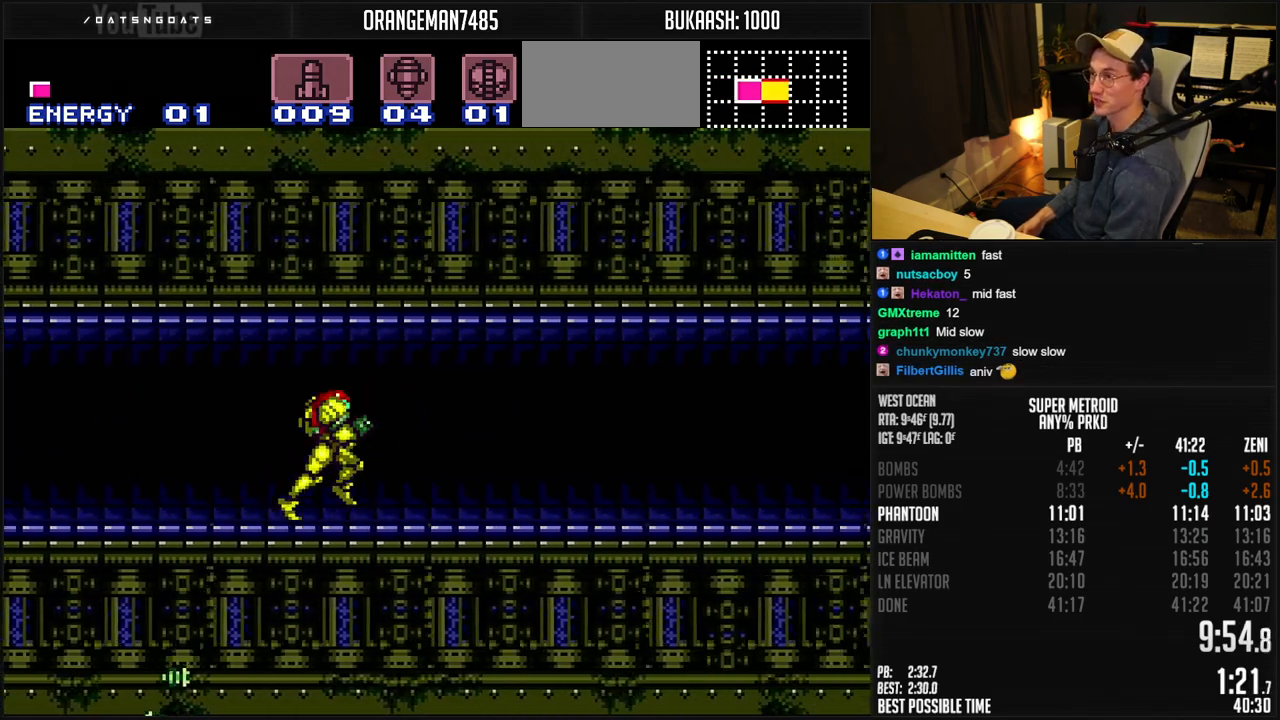
{"buttons": ["B", "DPAD_RIGHT"], "events": [[117, "R1", "down"], [267, "R1", "up"]]}
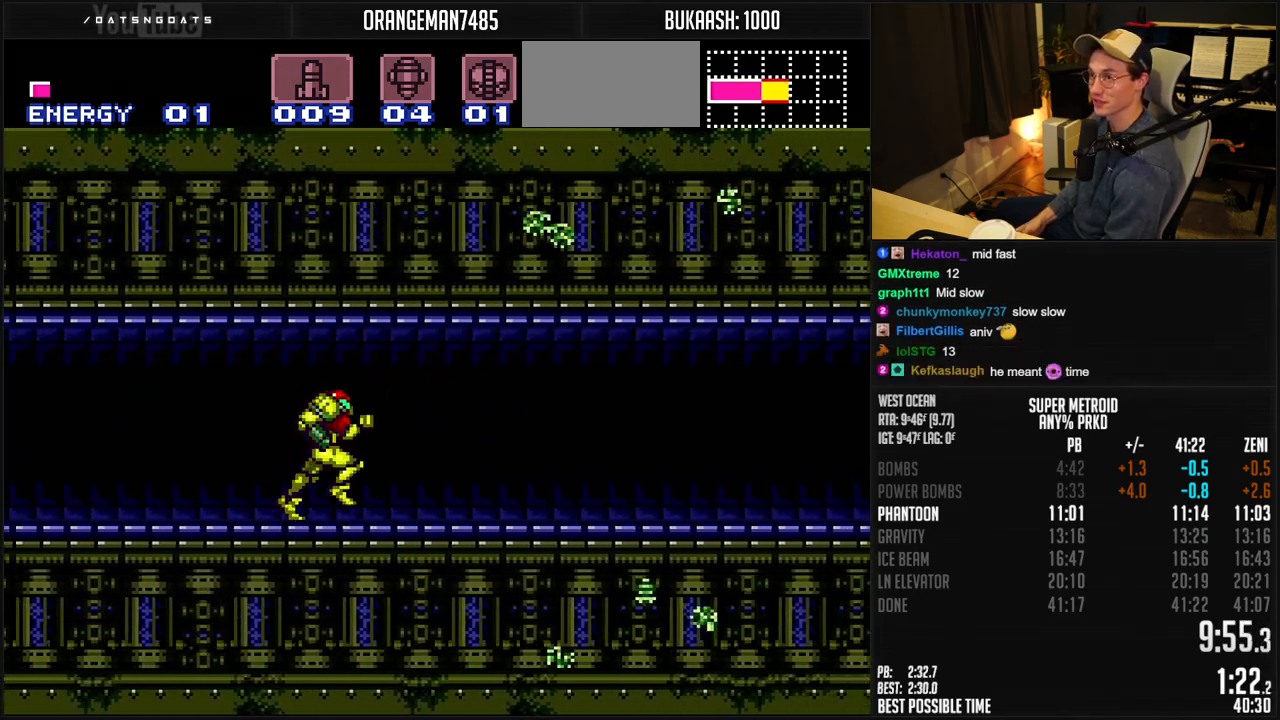
{"buttons": ["B", "DPAD_RIGHT"], "events": [[17, "X", "down"], [50, "X", "up"], [117, "X", "down"], [183, "X", "up"], [233, "X", "down"], [283, "X", "up"], [333, "X", "down"], [367, "X", "up"], [467, "X", "down"], [500, "X", "up"]]}
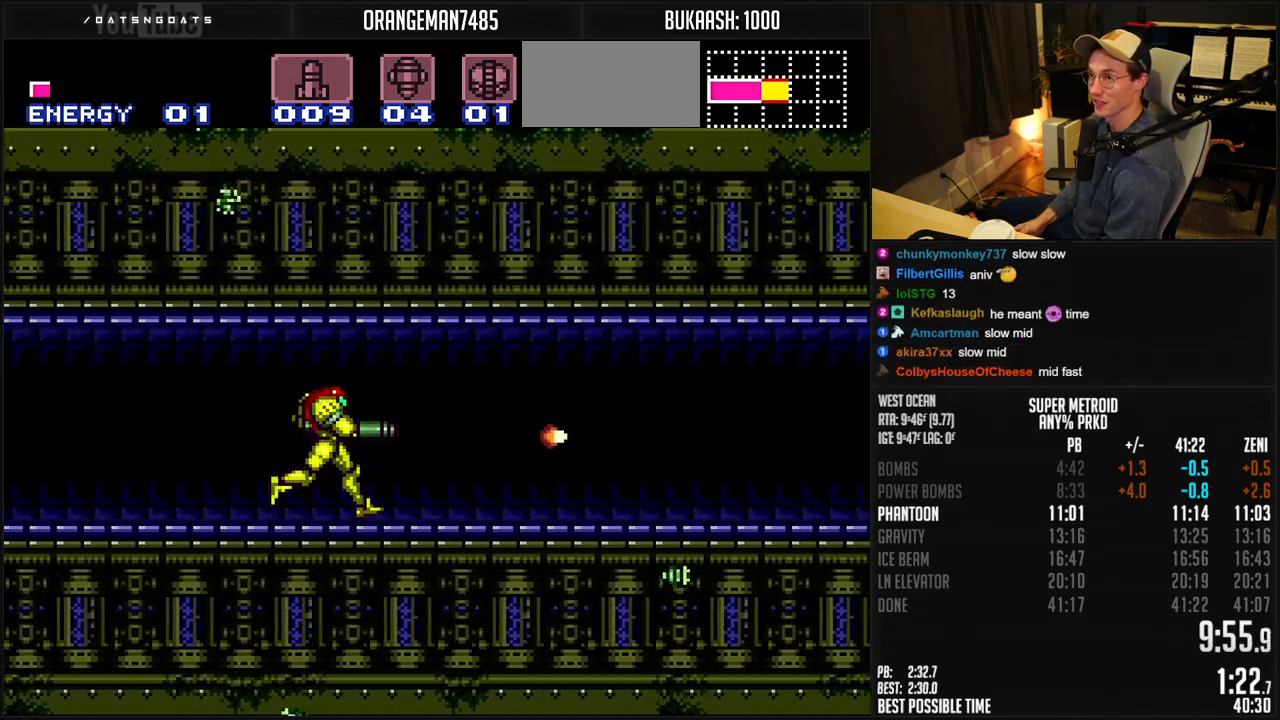
{"buttons": ["B", "DPAD_RIGHT"], "events": [[67, "X", "down"], [100, "X", "up"], [133, "X", "down"], [233, "X", "up"]]}
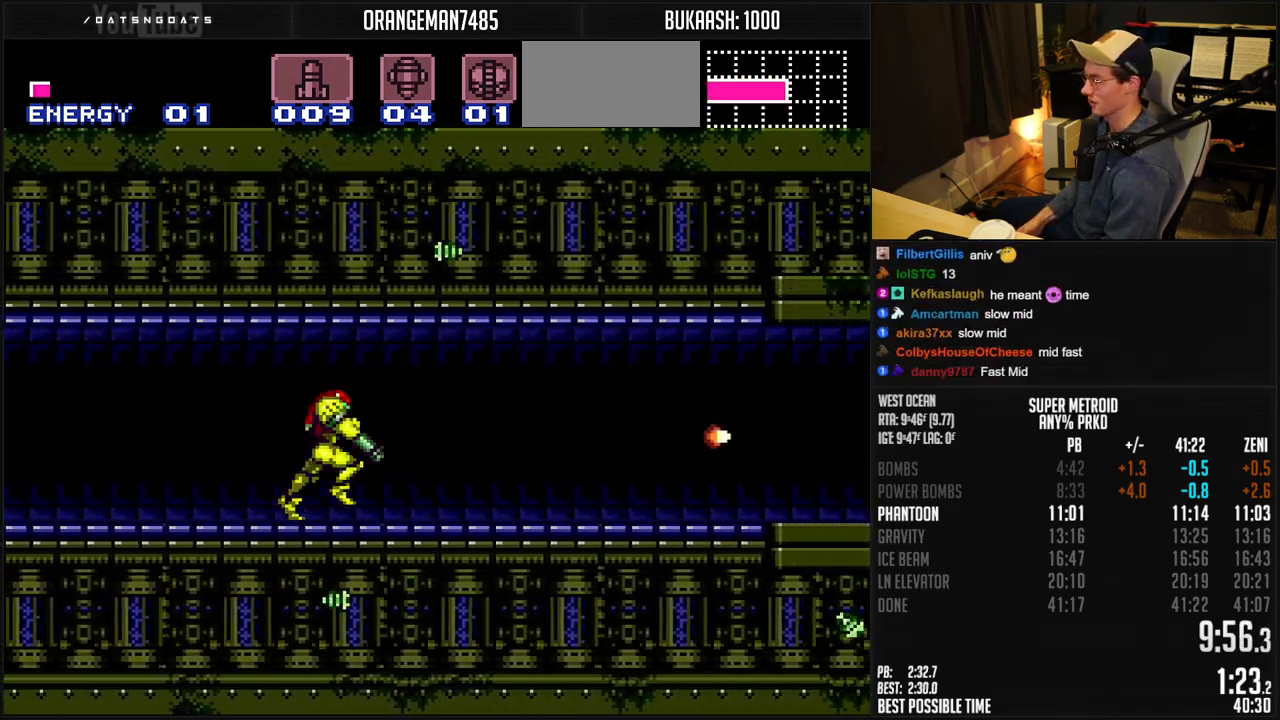
{"buttons": ["A", "B", "DPAD_RIGHT"], "events": [[300, "R1", "down"], [367, "R1", "up"], [417, "A", "down"]]}
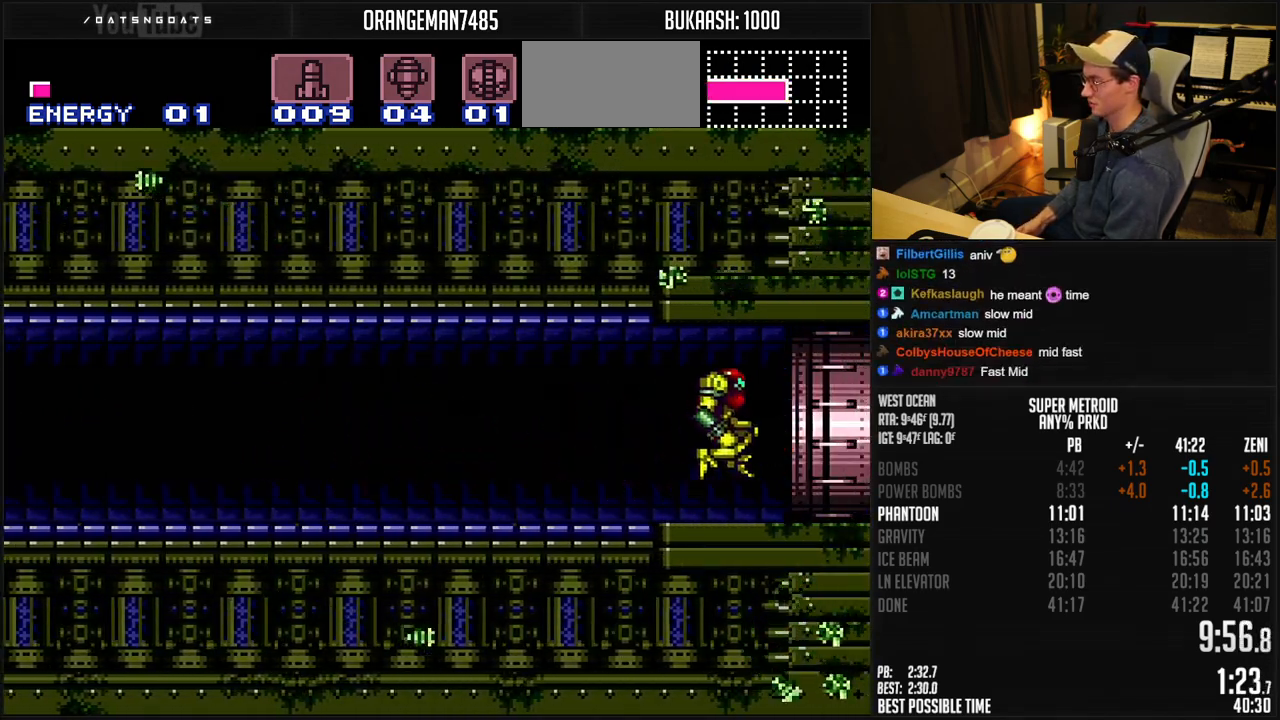
{"buttons": ["DPAD_RIGHT"], "events": [[350, "A", "up"], [350, "B", "up"]]}
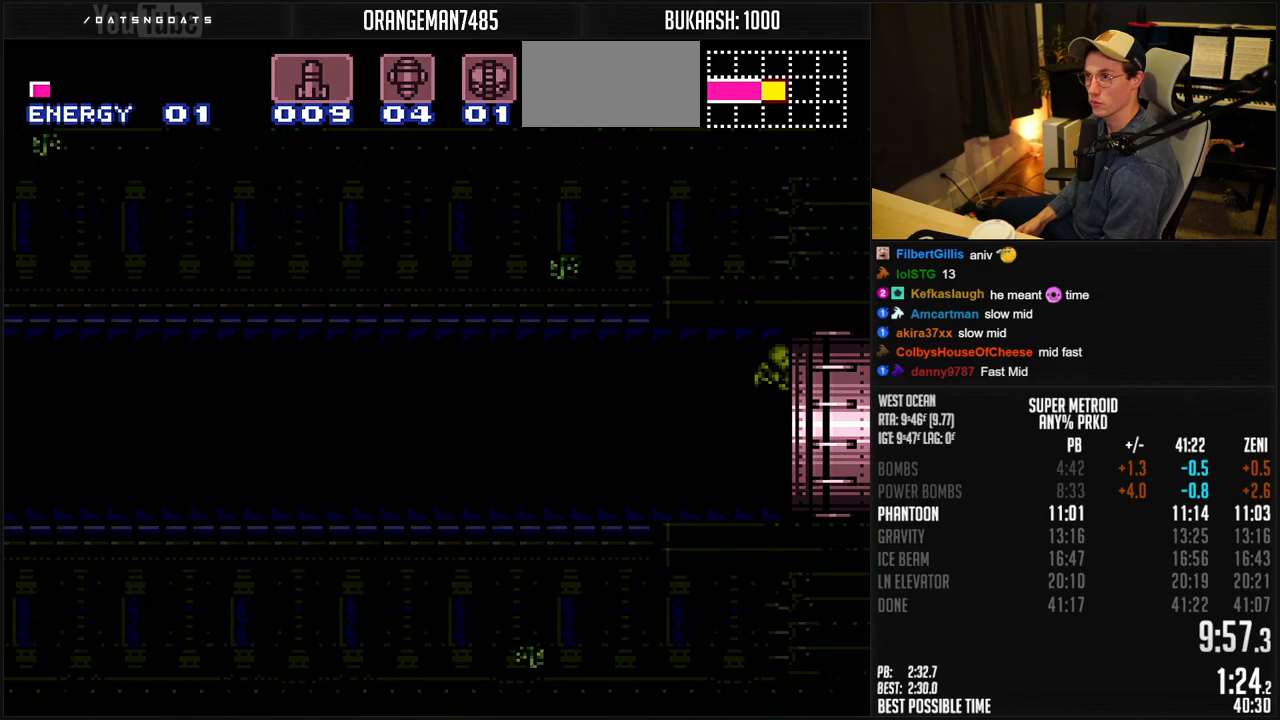
{"buttons": ["B", "DPAD_RIGHT"], "events": [[17, "B", "down"]]}
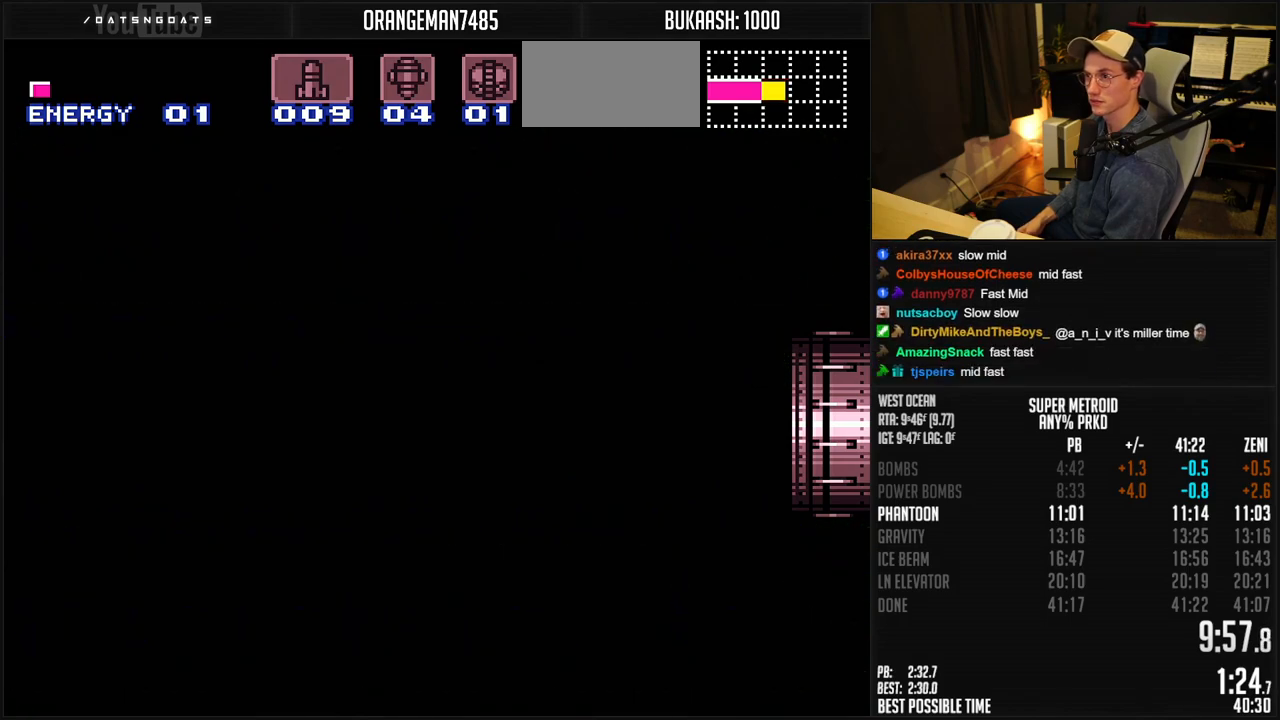
{"buttons": ["B"], "events": [[450, "DPAD_RIGHT", "up"]]}
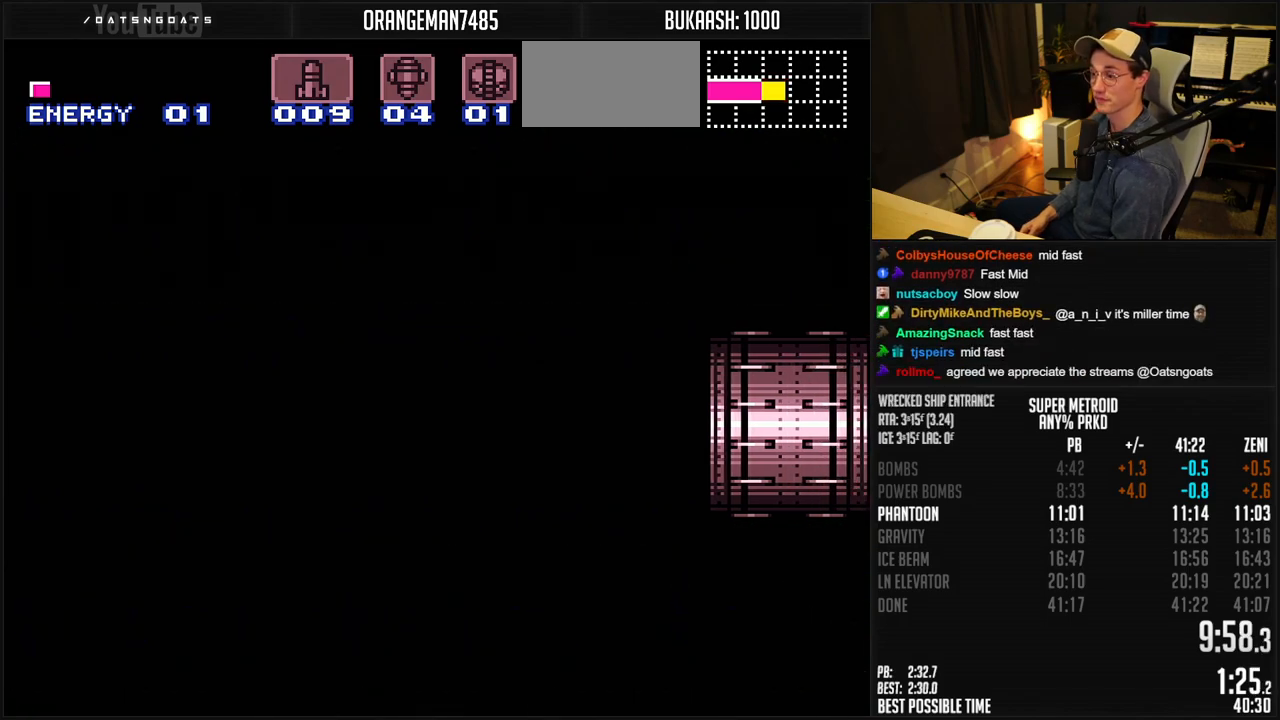
{"buttons": ["B"], "events": []}